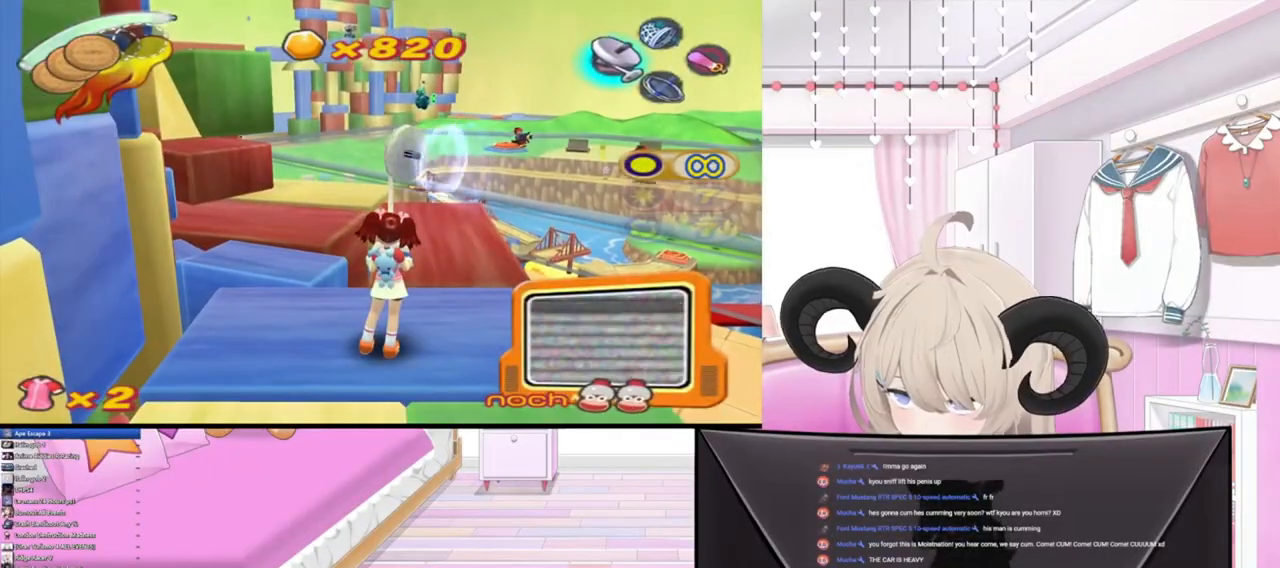
Gameplay with a controller (PlayStation layout); each line is a JSON object with the inputs held at the frame after it. "events" lists button and stick changes between this image and that frame as [ms after this image, input, new state], when the widget could be followed in between.
{"buttons": [], "left_stick": "center", "right_stick": "down", "events": [[233, "right_stick", "down"]]}
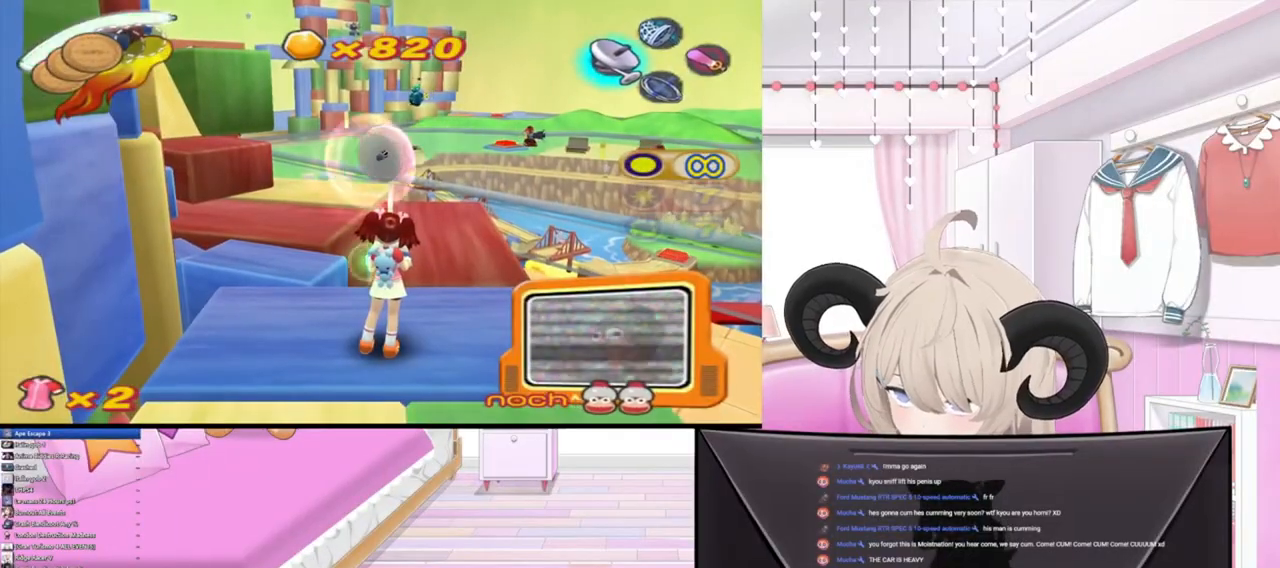
{"buttons": [], "left_stick": "down", "right_stick": "center", "events": [[167, "right_stick", "center"], [300, "left_stick", "down"]]}
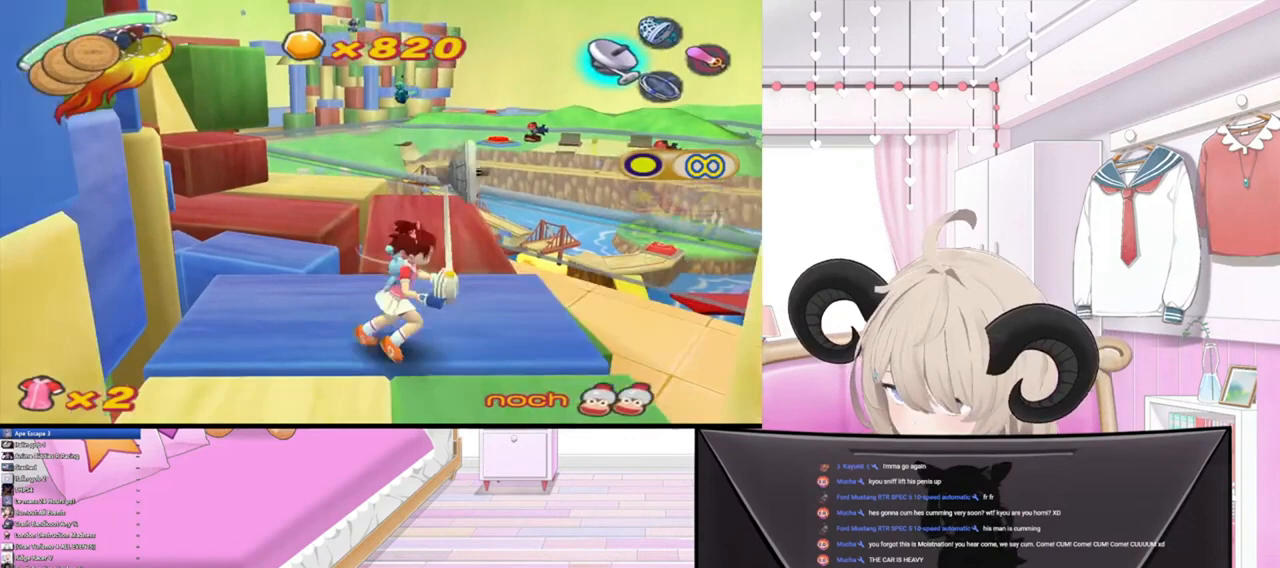
{"buttons": [], "left_stick": "down", "right_stick": "center", "events": []}
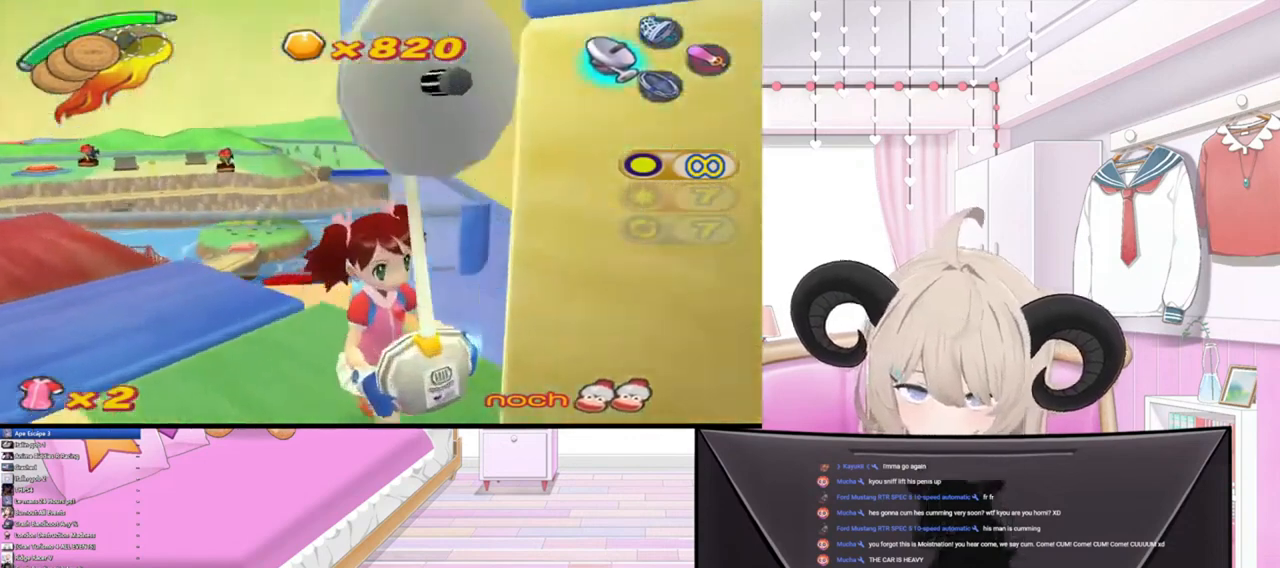
{"buttons": [], "left_stick": "right", "right_stick": "center", "events": [[100, "left_stick", "down-right"], [500, "left_stick", "right"]]}
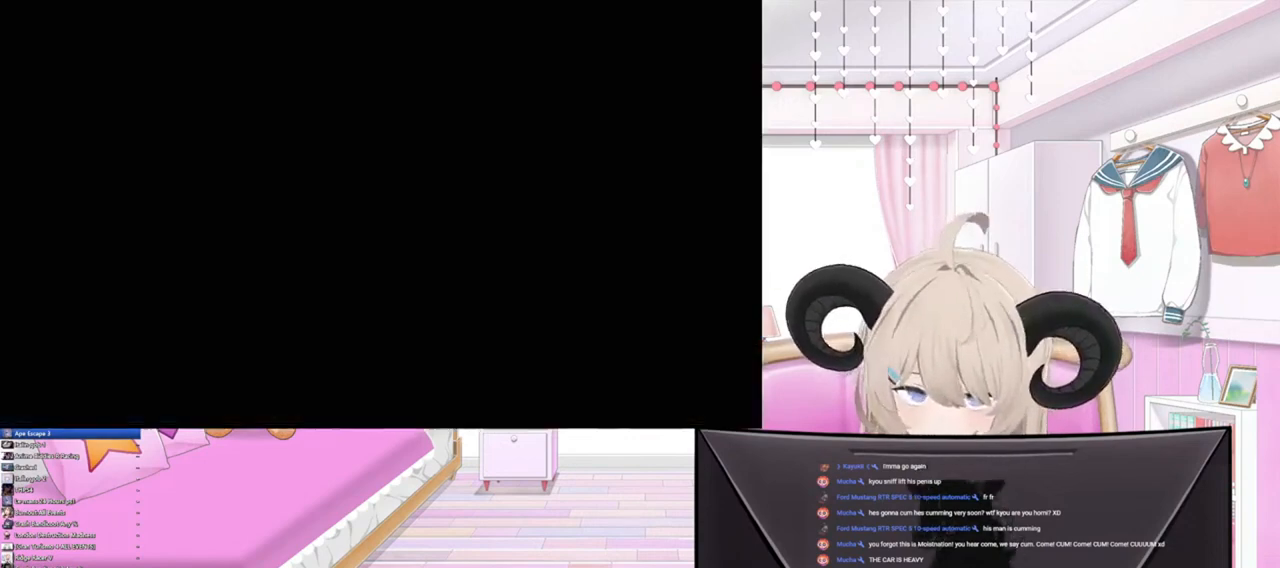
{"buttons": [], "left_stick": "center", "right_stick": "center", "events": [[367, "left_stick", "center"]]}